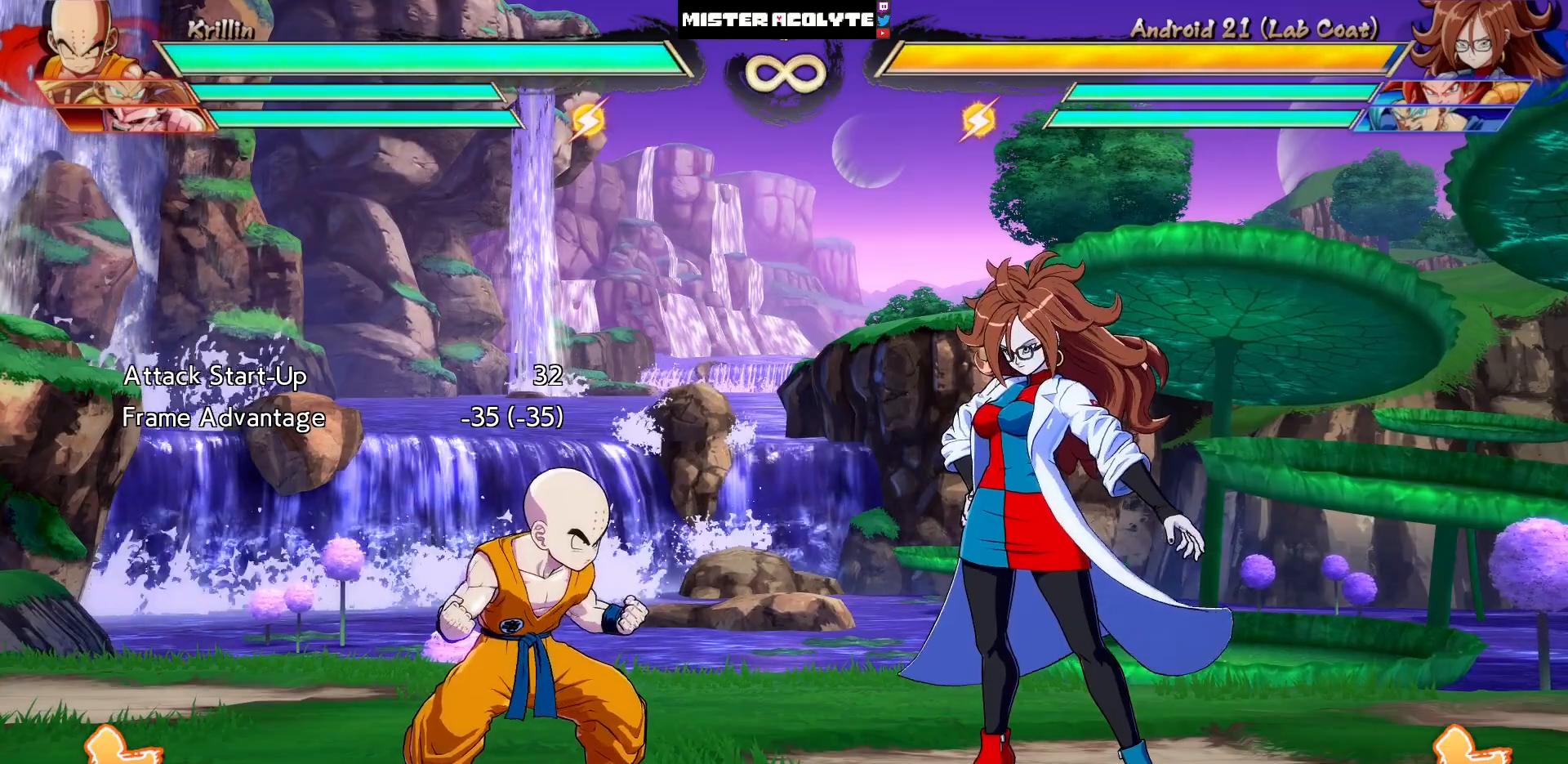
Gameplay with a controller (PlayStation layout); each line is a JSON object with the inputs held at the frame after it. "events" lists button and stick changes between this image and that frame as [ms after this image, input, new state], when the widget could be followed in between. Not read: L1 L2 L3 SELECT START left_stick right_stick.
{"buttons": ["DPAD_DOWN"], "events": [[483, "DPAD_DOWN", "down"]]}
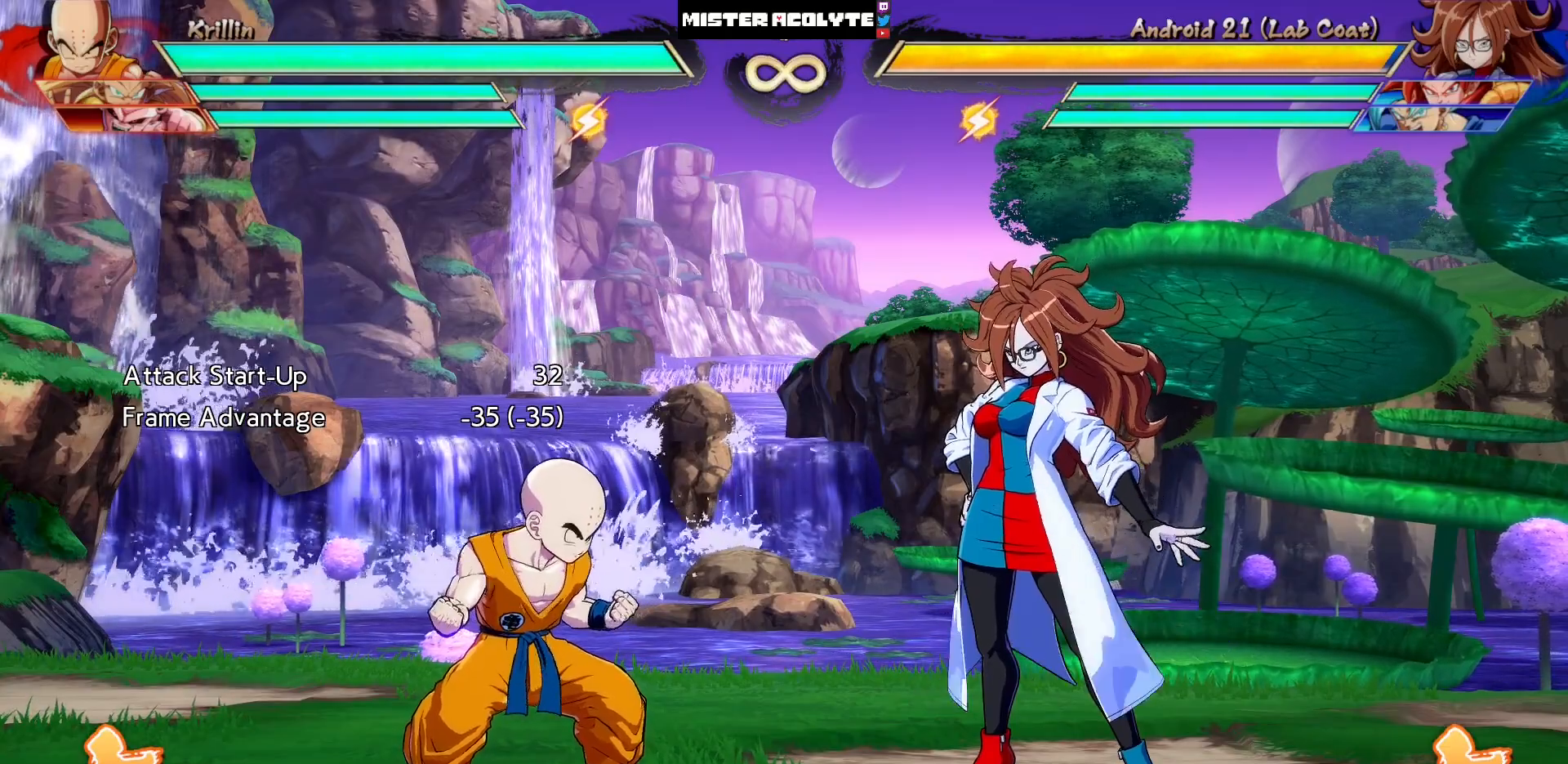
{"buttons": ["CIRCLE", "DPAD_RIGHT"], "events": [[50, "DPAD_RIGHT", "down"], [117, "DPAD_DOWN", "up"], [150, "CIRCLE", "down"]]}
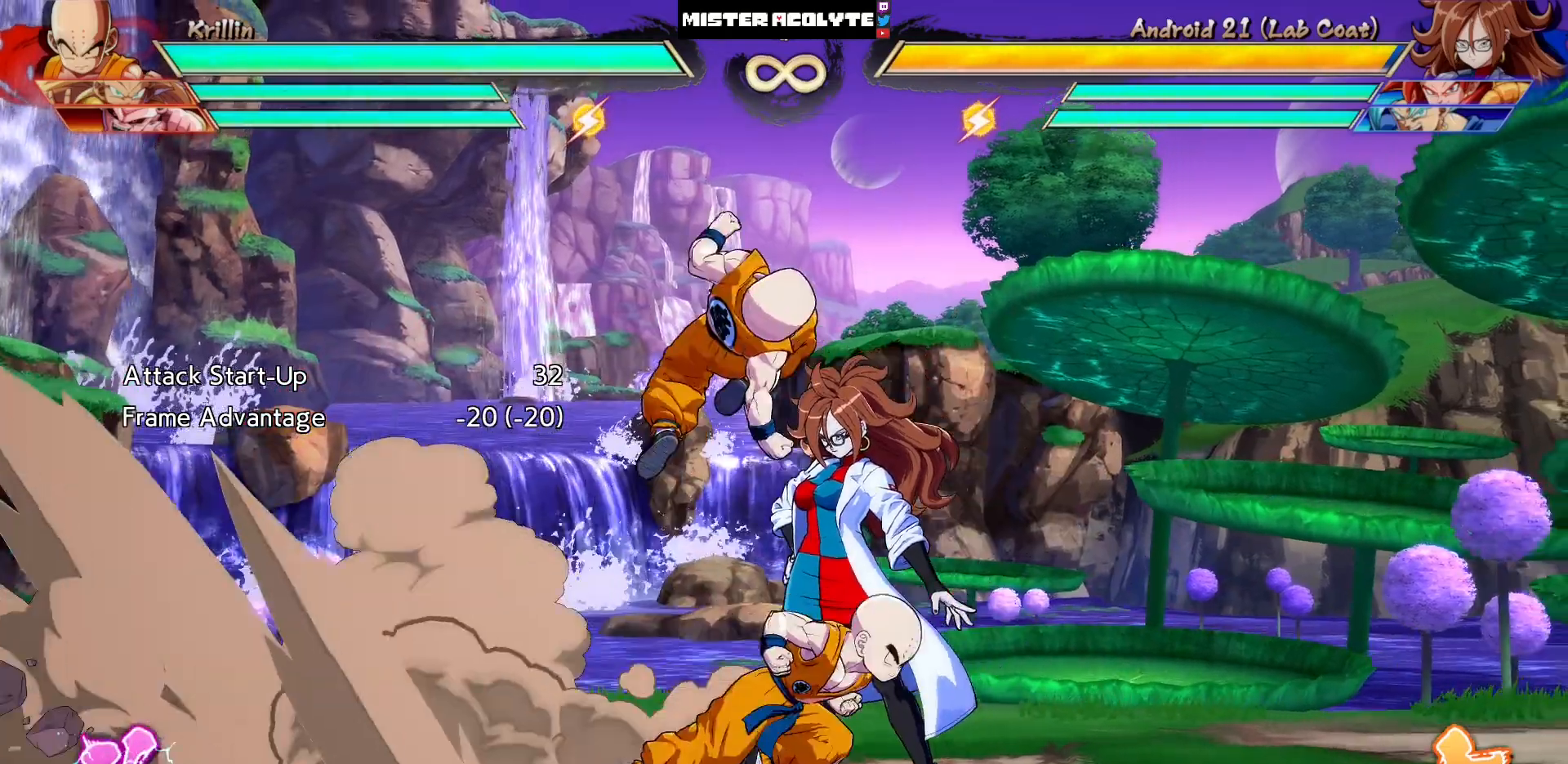
{"buttons": [], "events": [[117, "DPAD_RIGHT", "up"], [250, "CIRCLE", "up"]]}
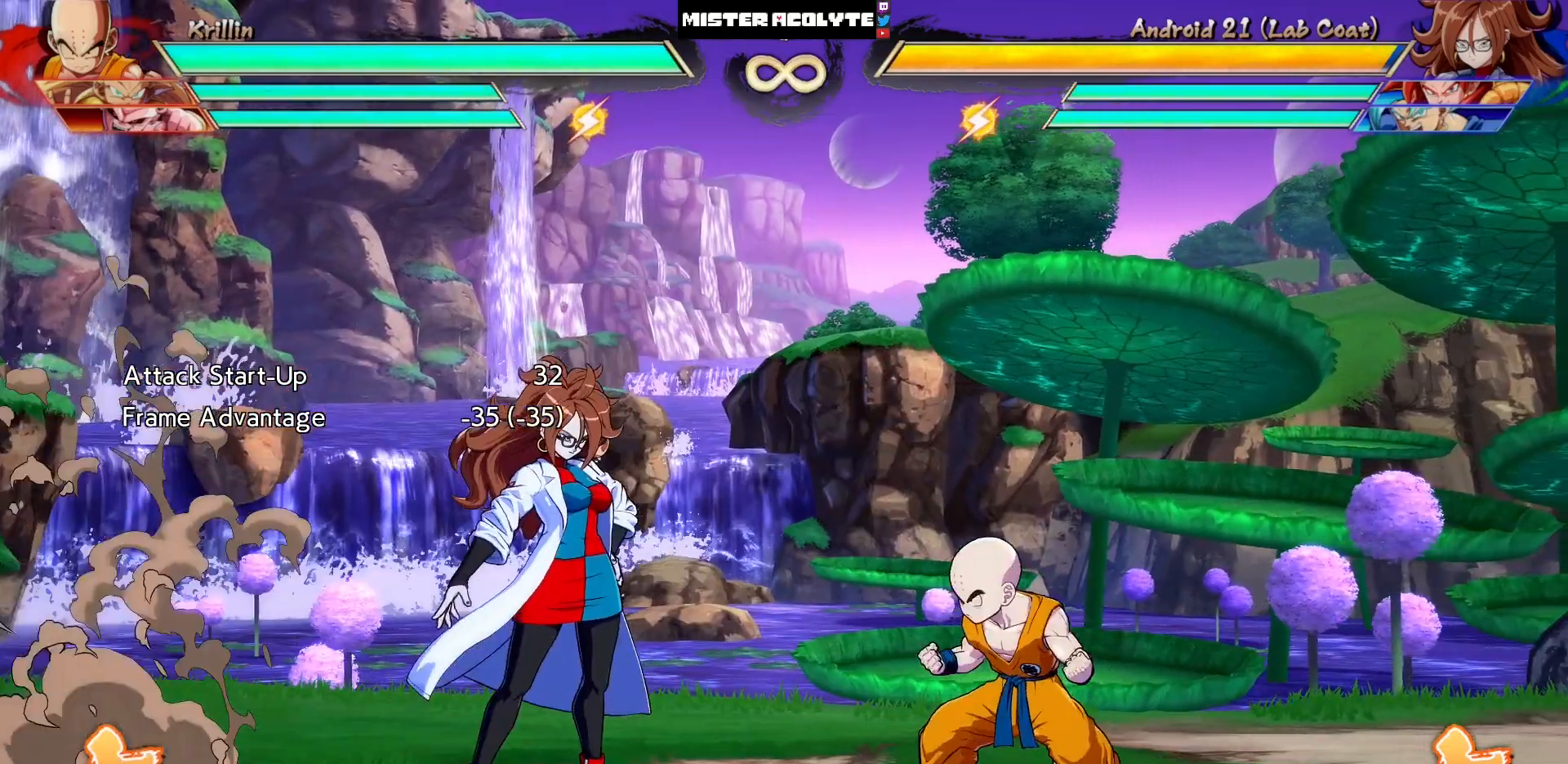
{"buttons": [], "events": []}
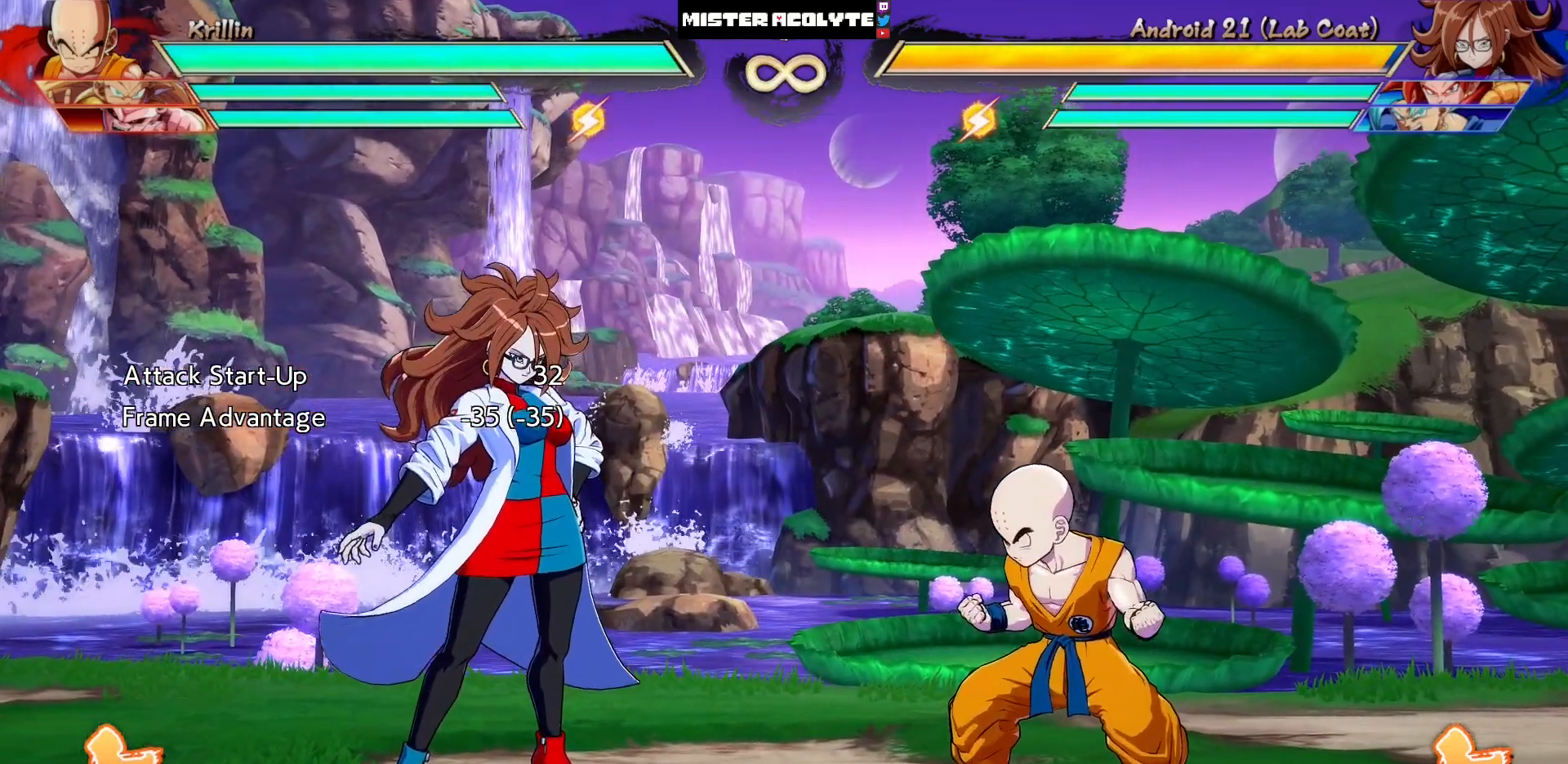
{"buttons": [], "events": []}
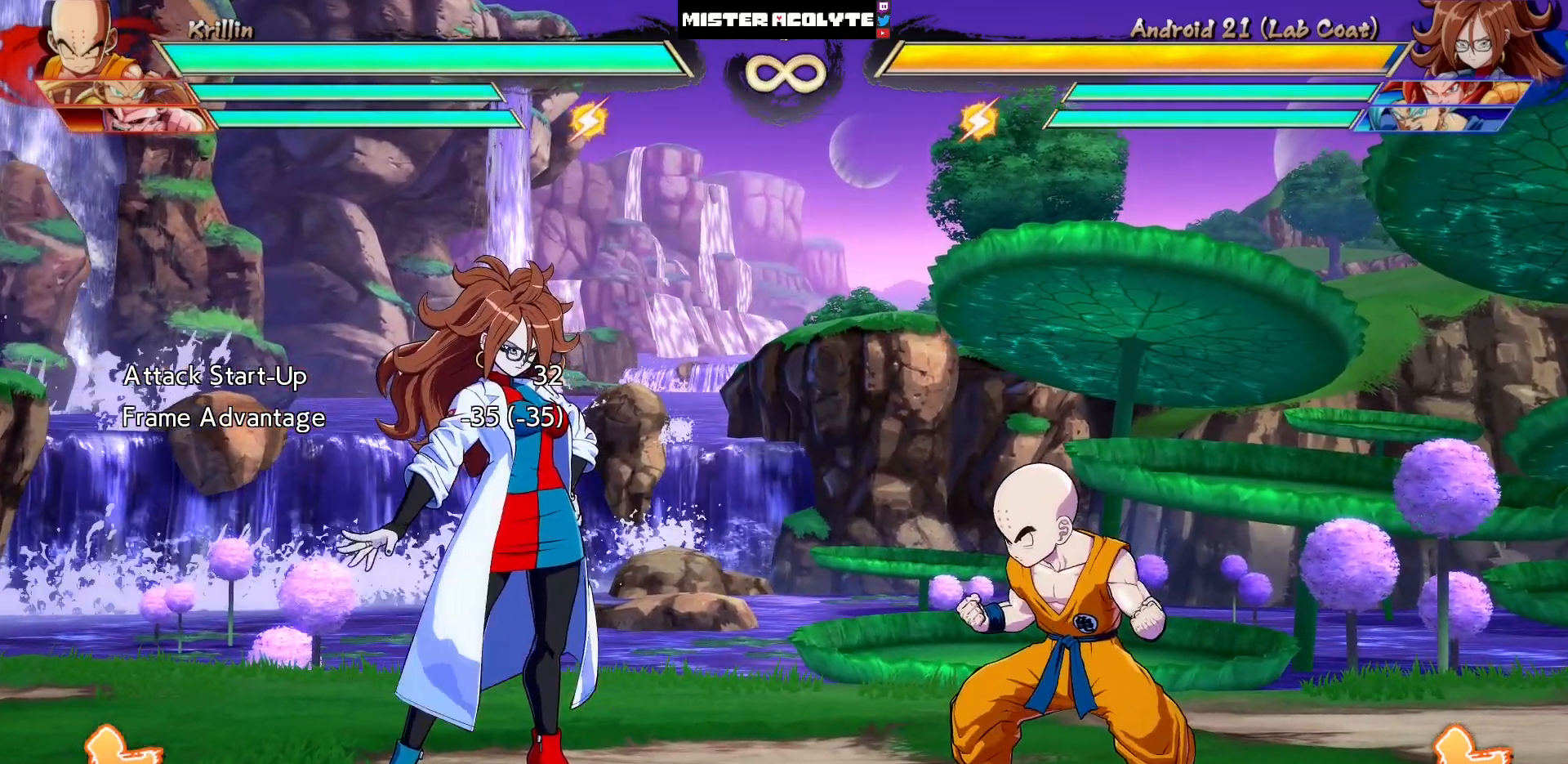
{"buttons": [], "events": []}
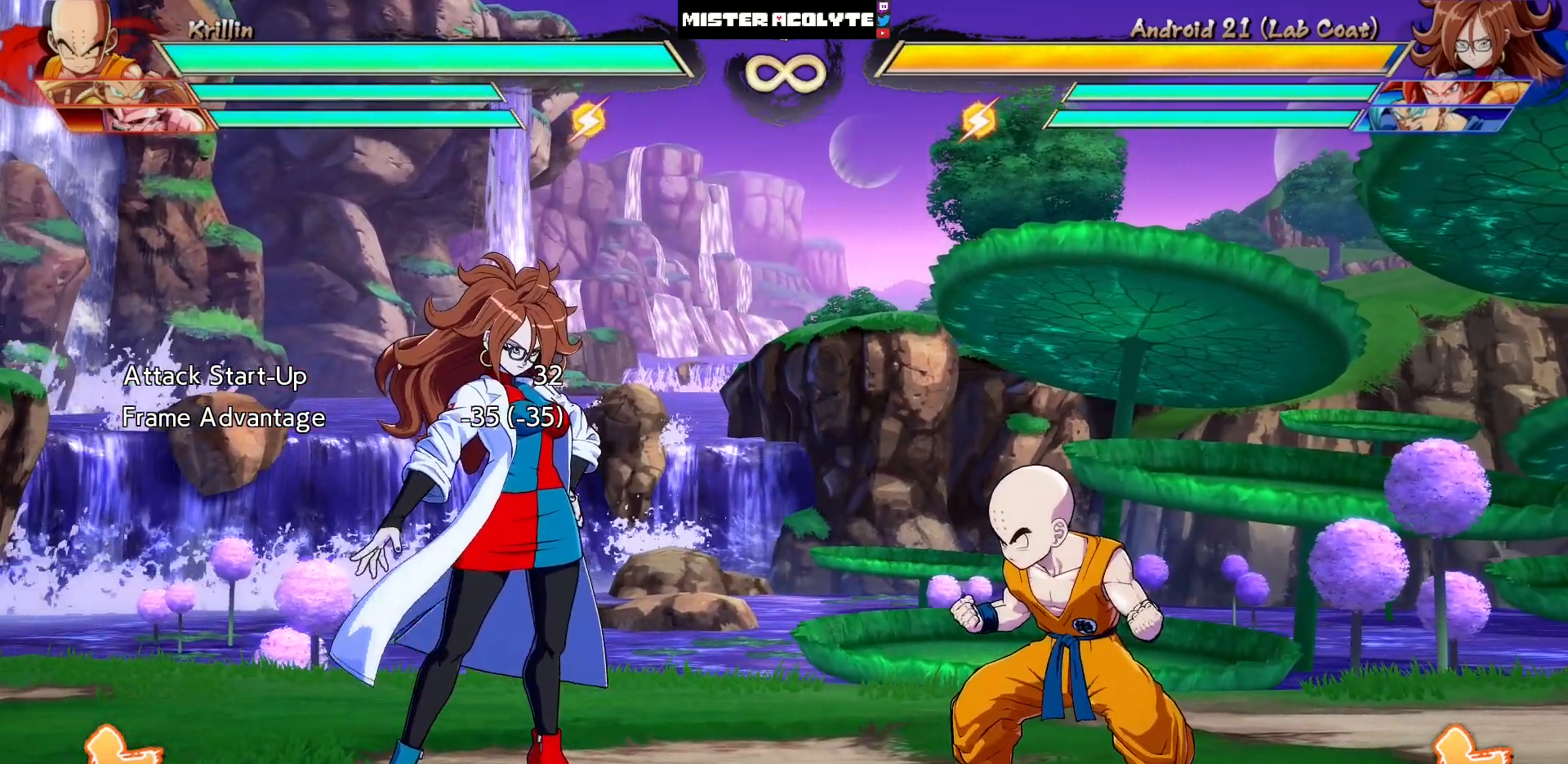
{"buttons": [], "events": []}
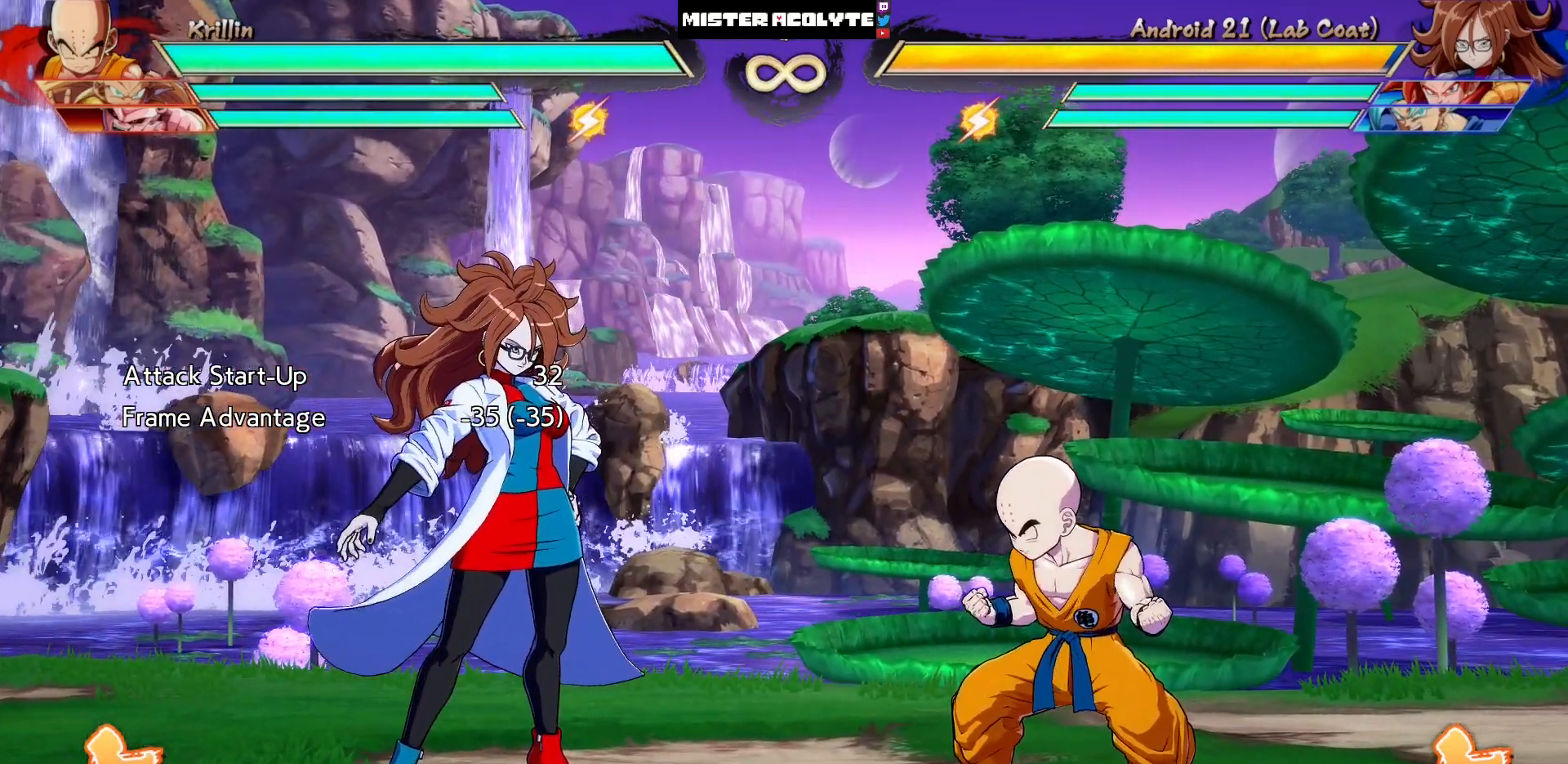
{"buttons": [], "events": []}
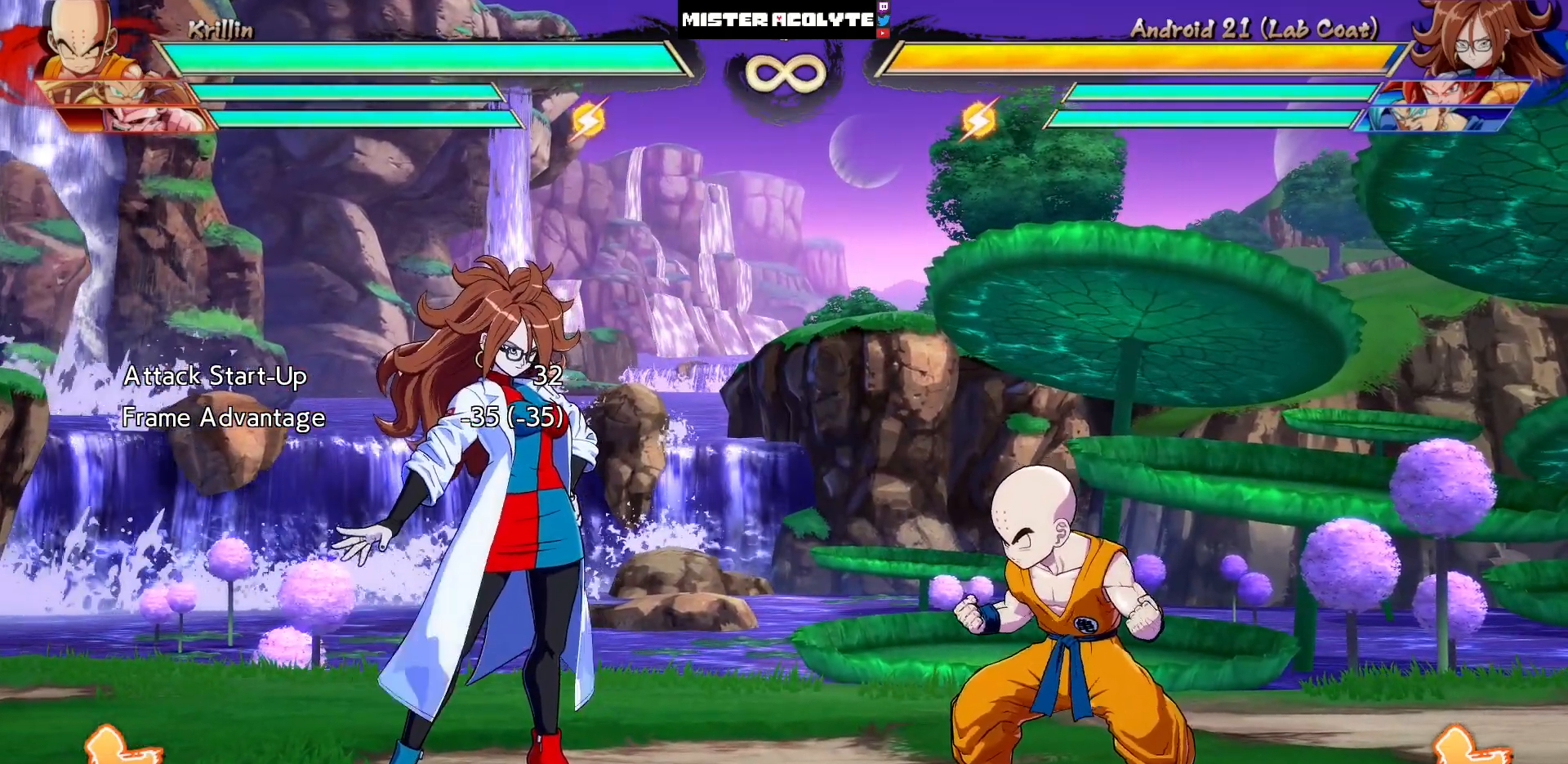
{"buttons": [], "events": []}
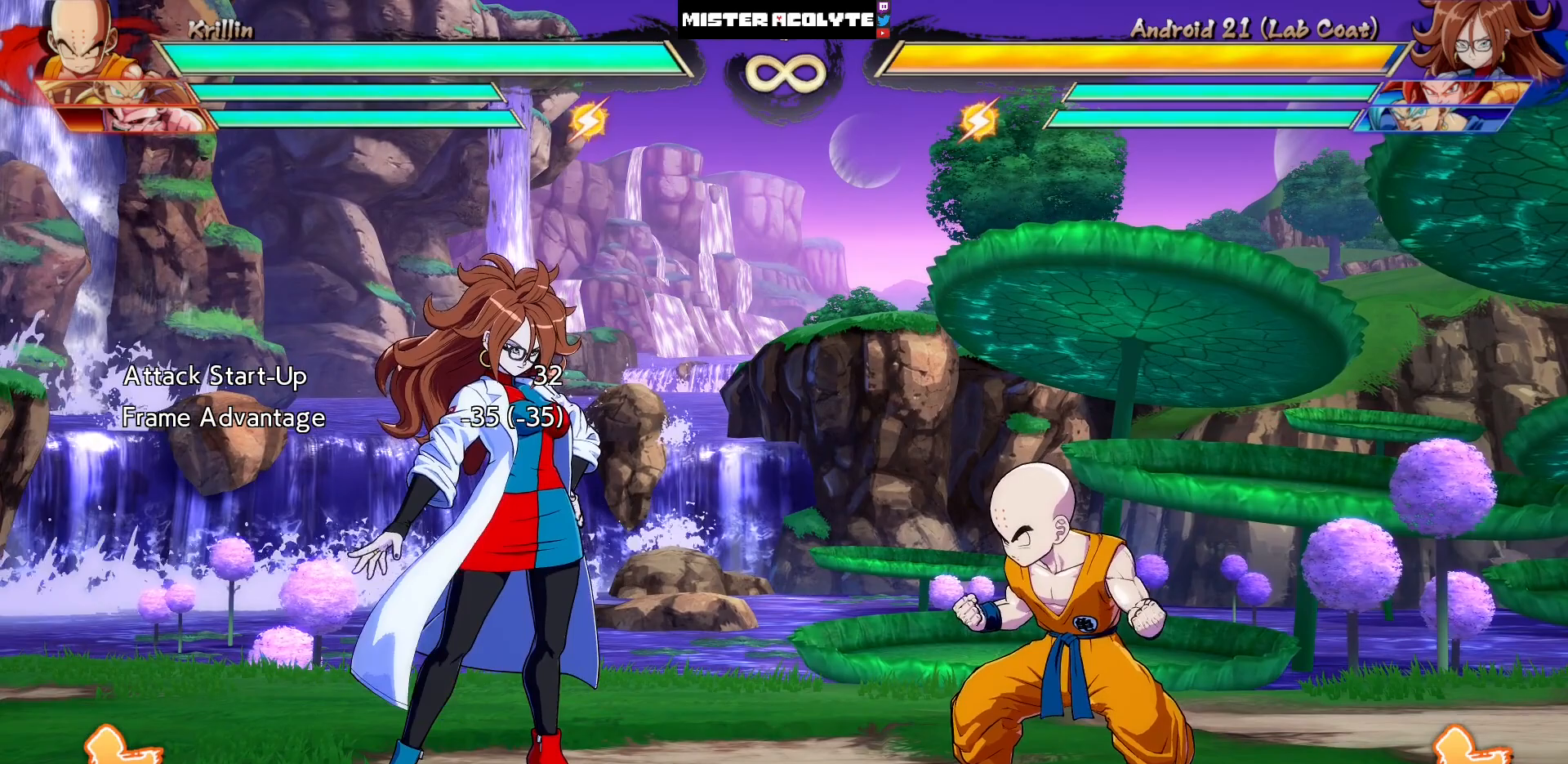
{"buttons": ["DPAD_RIGHT"], "events": [[17, "DPAD_RIGHT", "down"], [183, "DPAD_RIGHT", "up"], [250, "DPAD_LEFT", "down"], [383, "DPAD_LEFT", "up"], [450, "DPAD_RIGHT", "down"]]}
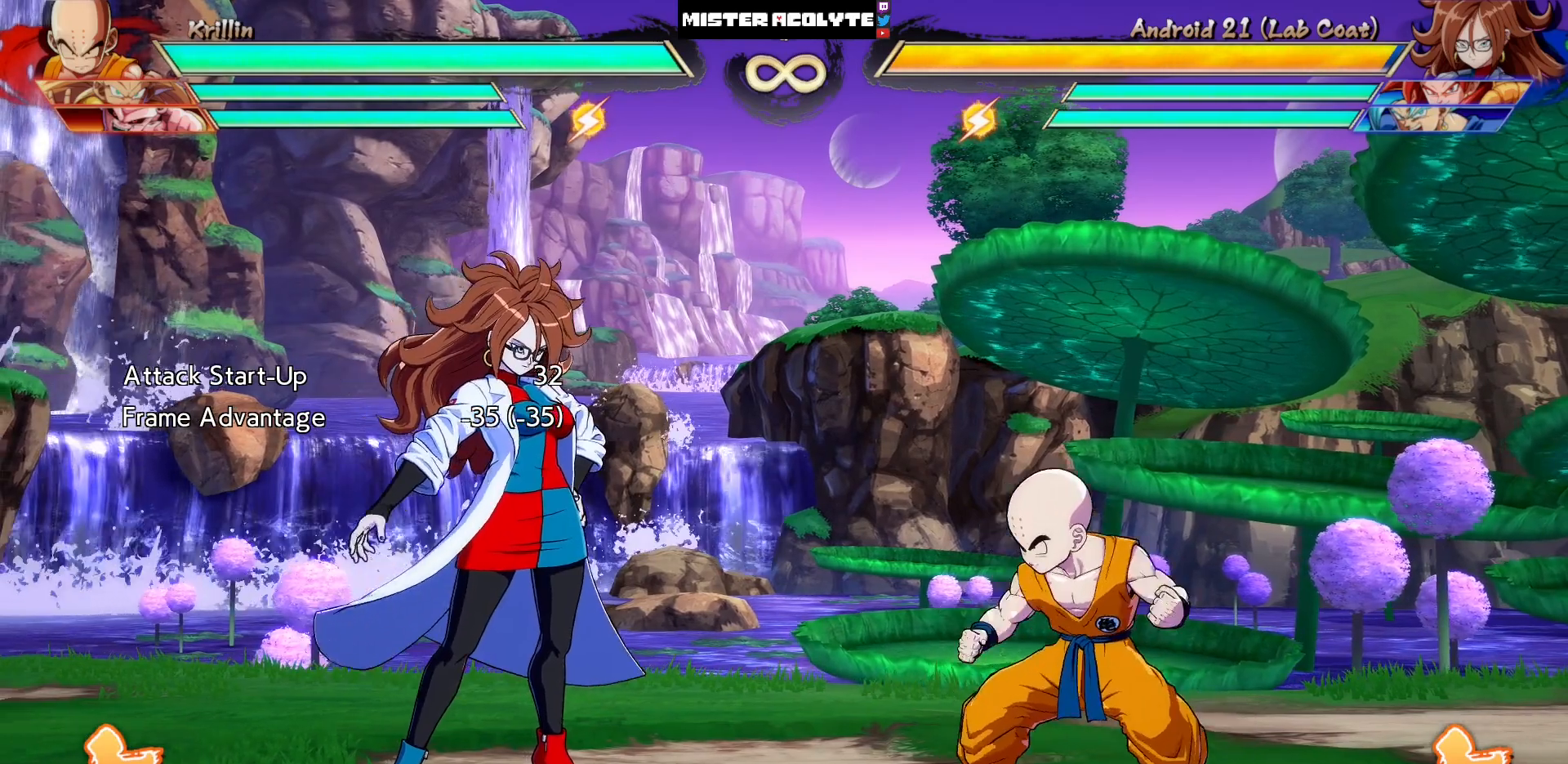
{"buttons": [], "events": [[50, "DPAD_RIGHT", "up"], [117, "DPAD_LEFT", "down"], [250, "DPAD_LEFT", "up"], [350, "DPAD_RIGHT", "down"], [450, "DPAD_RIGHT", "up"]]}
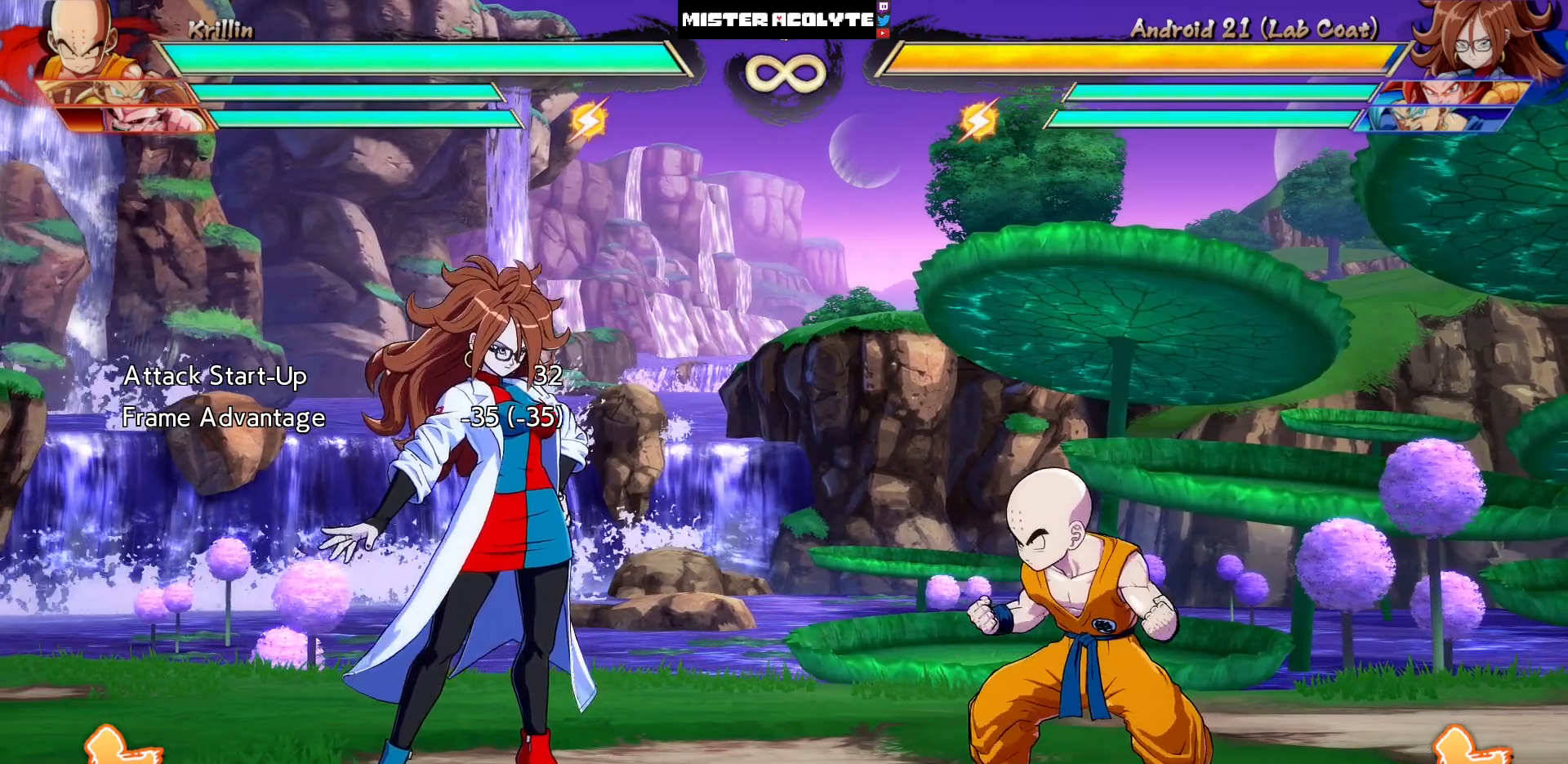
{"buttons": [], "events": []}
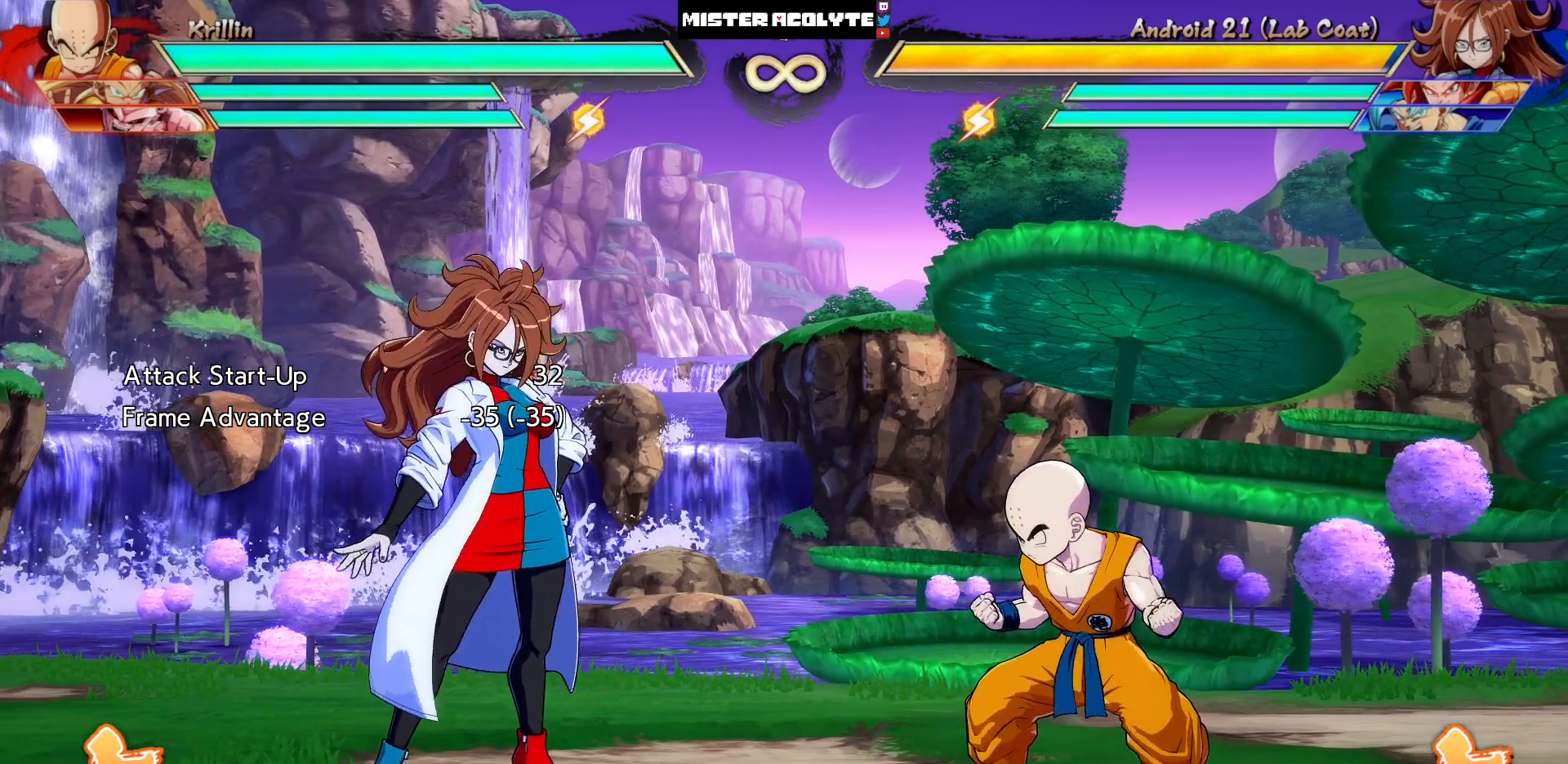
{"buttons": [], "events": []}
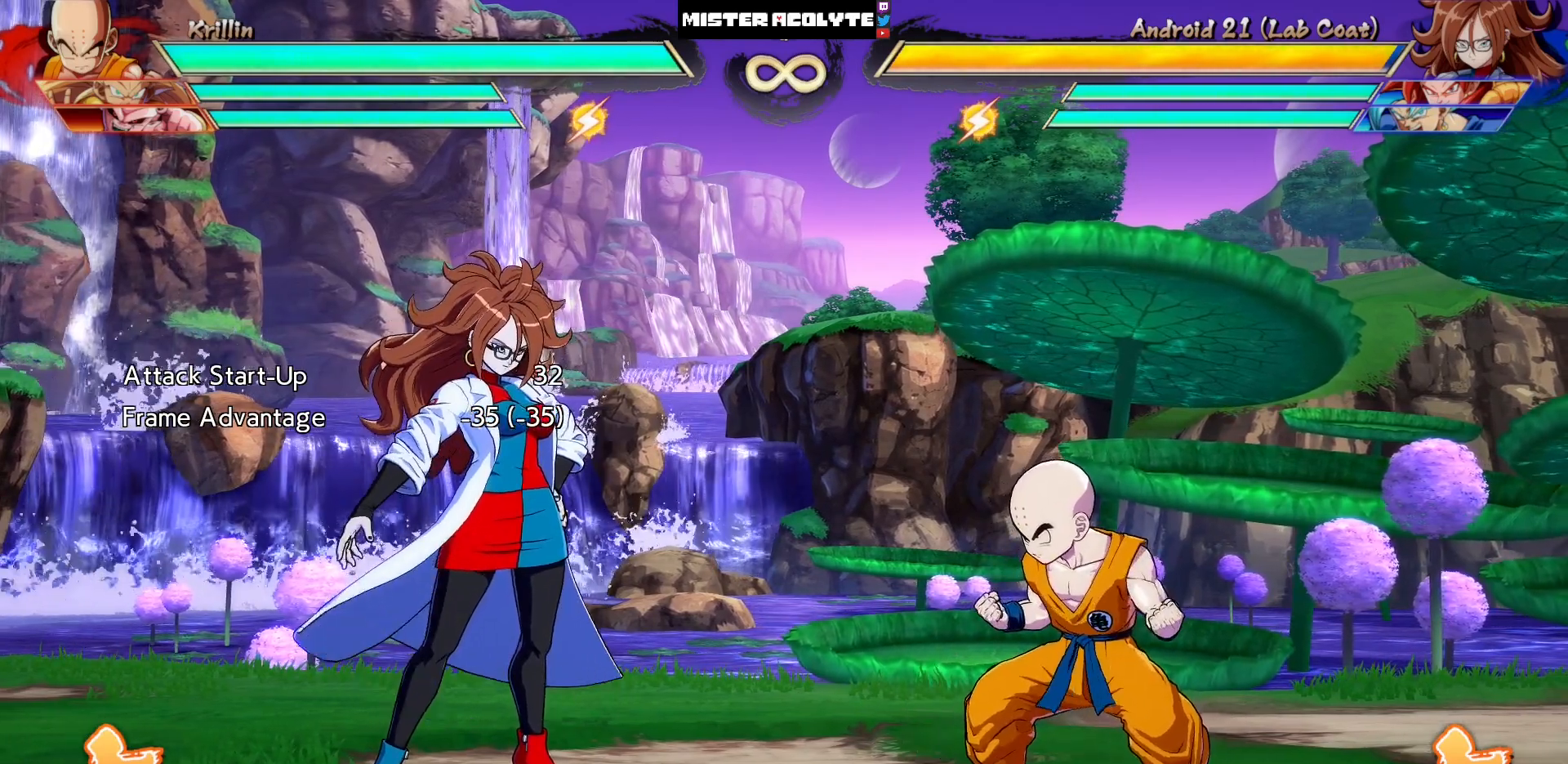
{"buttons": [], "events": []}
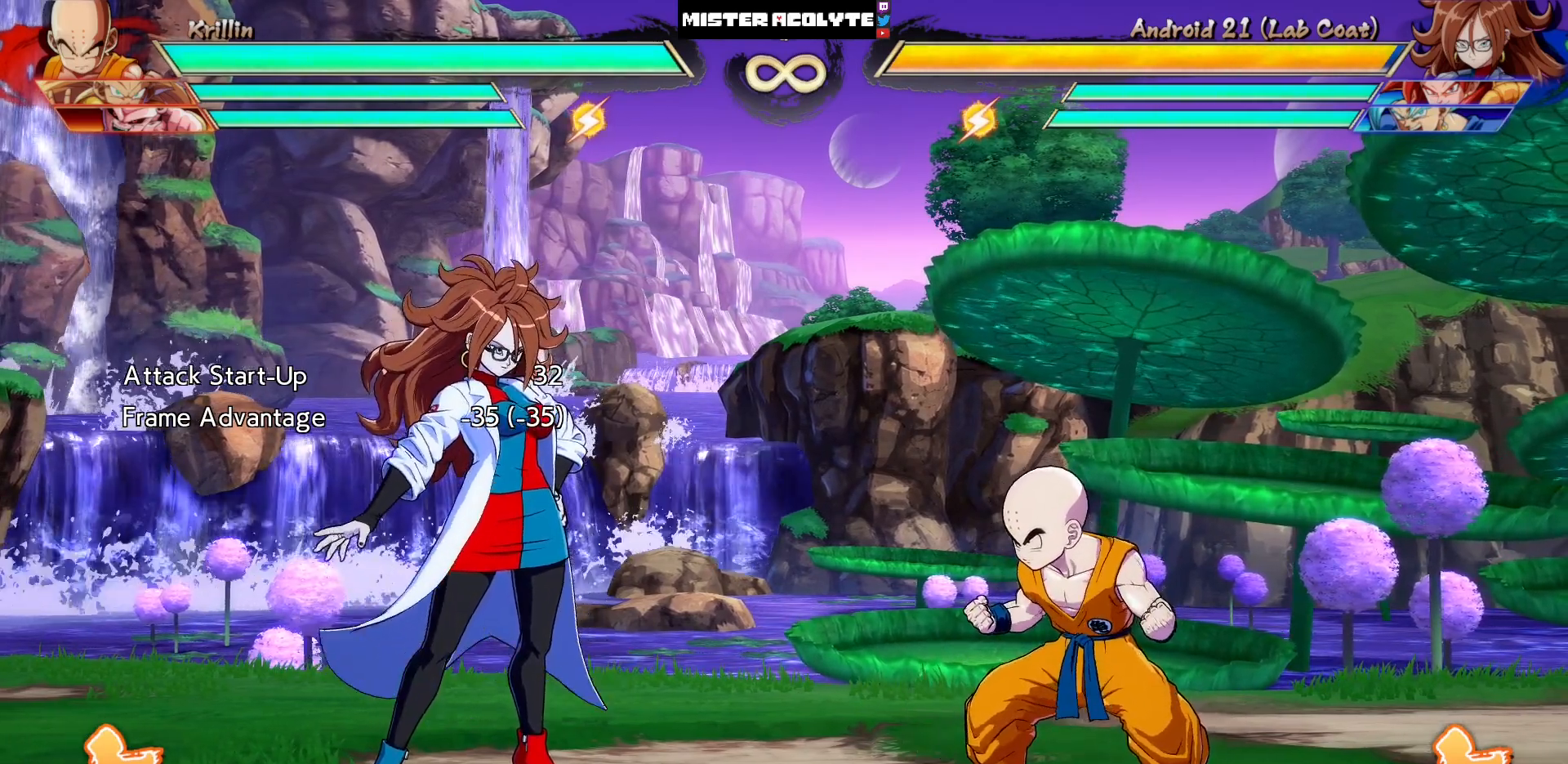
{"buttons": [], "events": []}
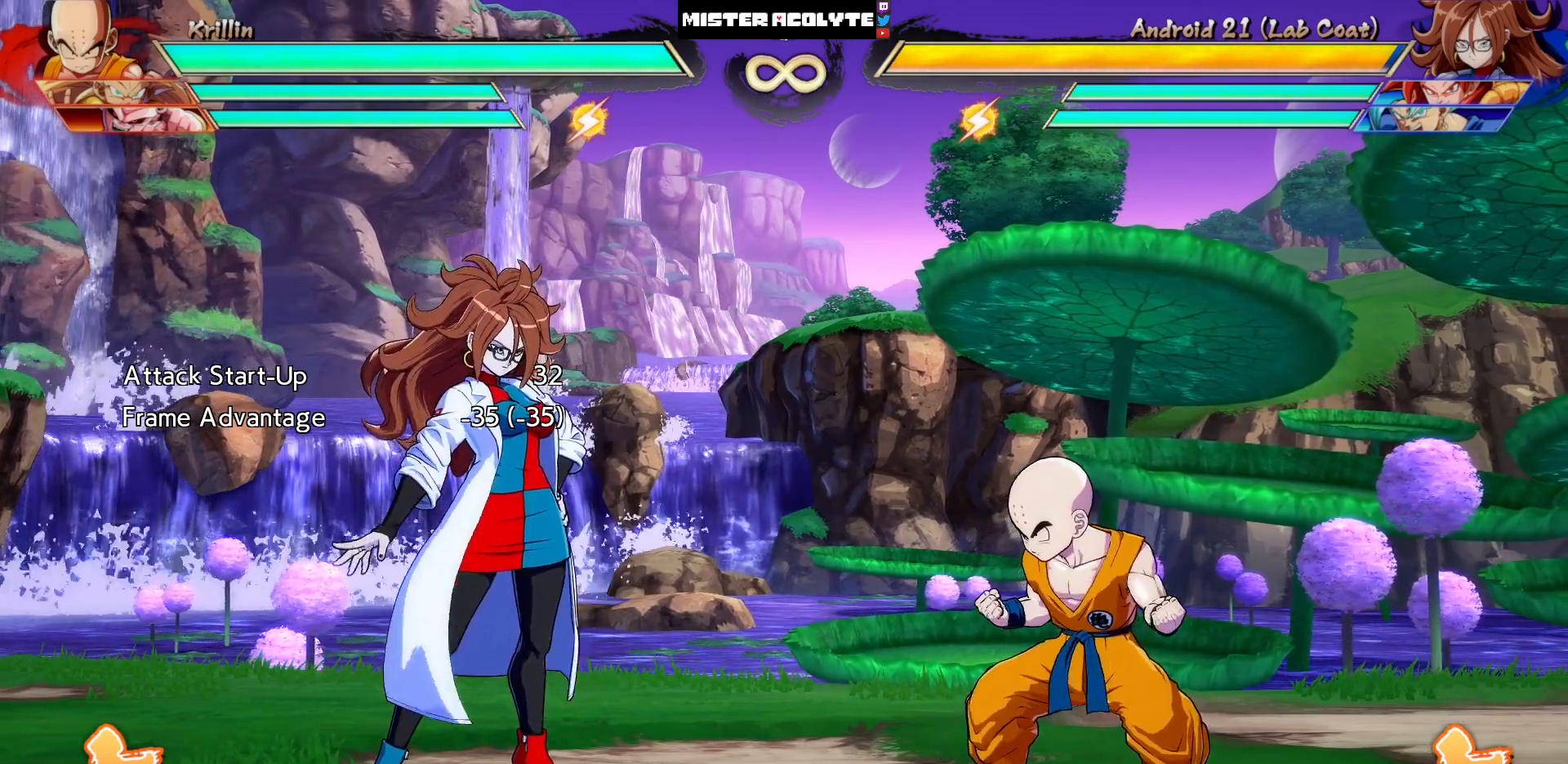
{"buttons": [], "events": []}
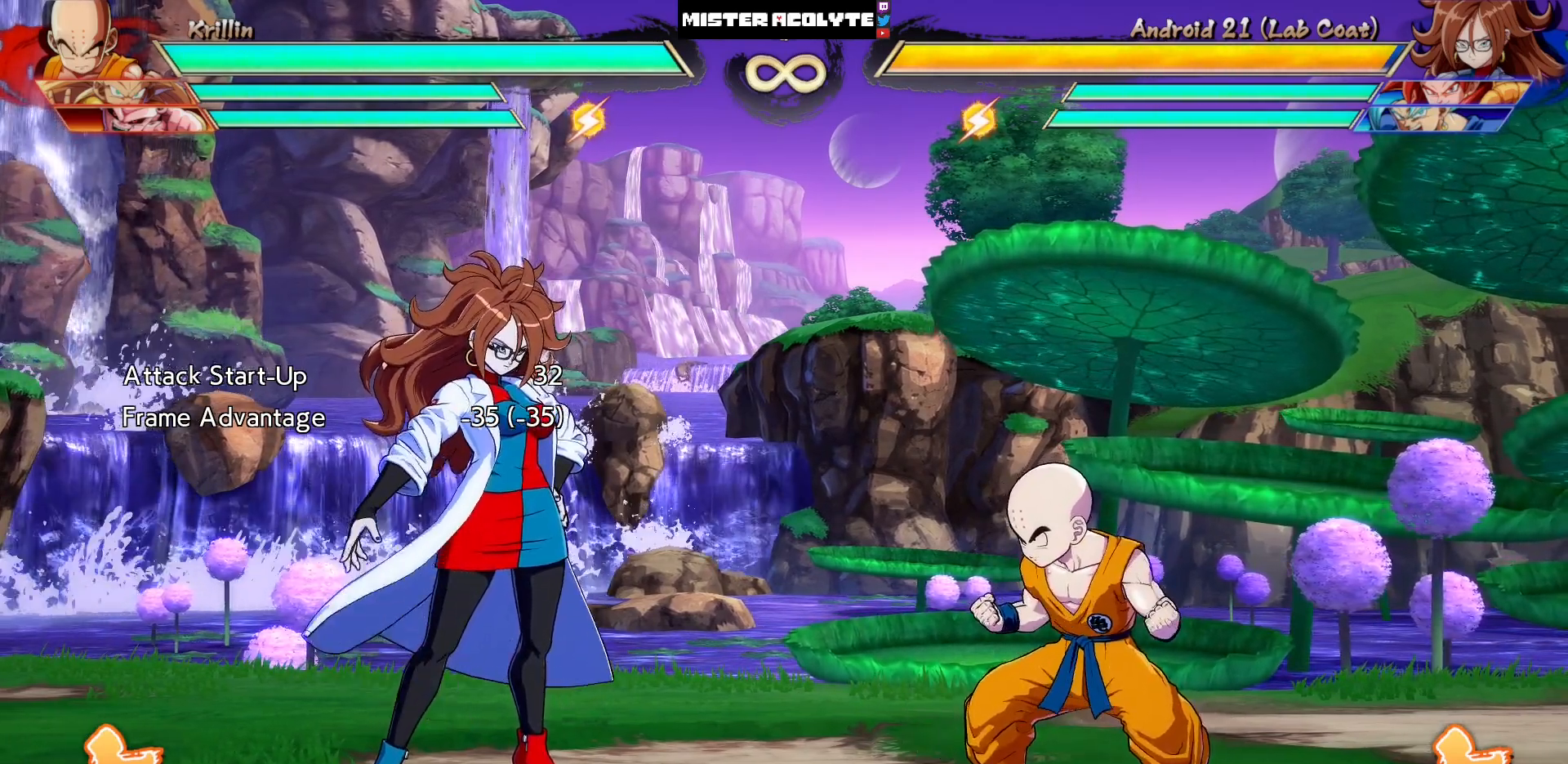
{"buttons": [], "events": []}
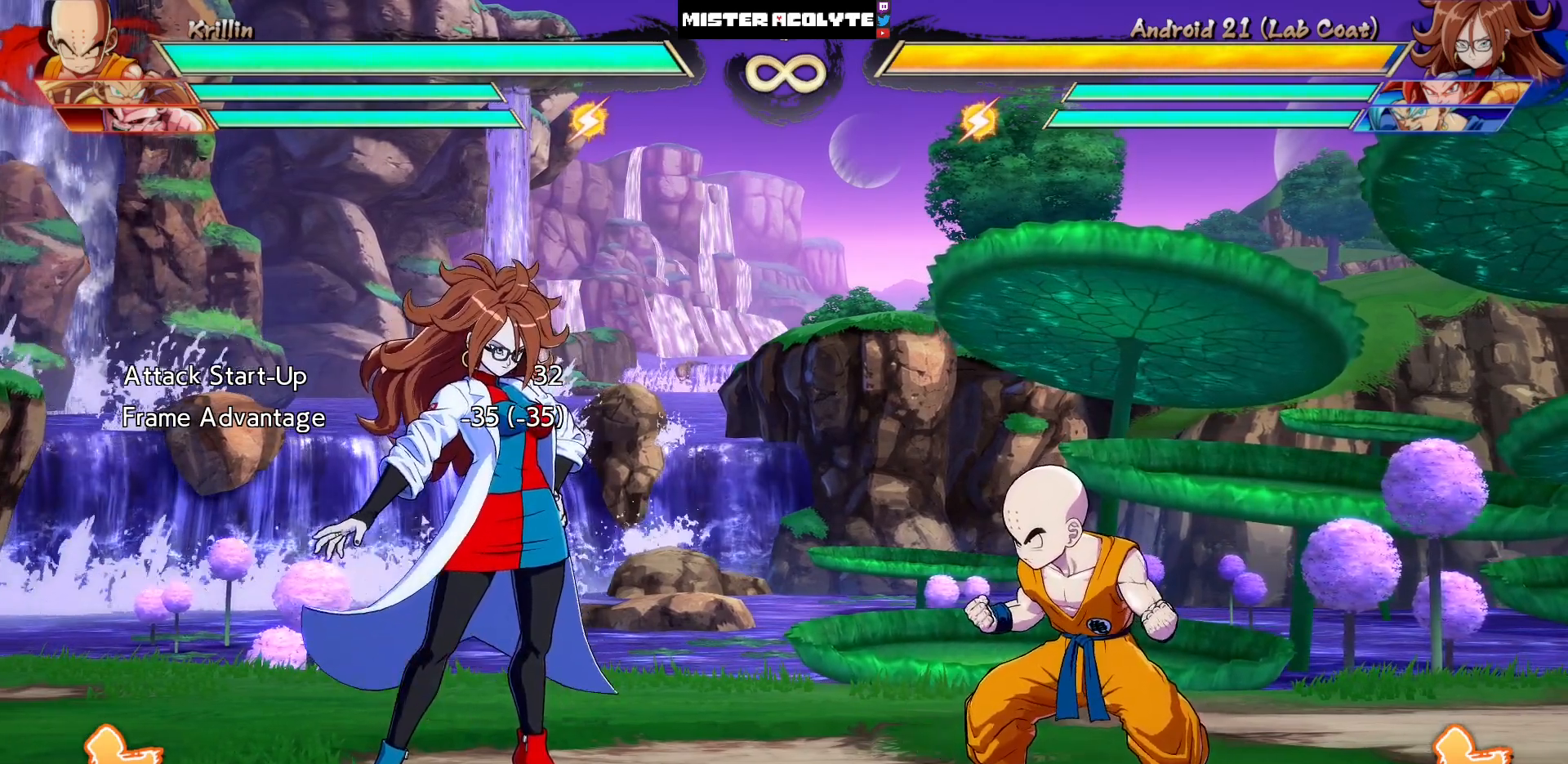
{"buttons": [], "events": []}
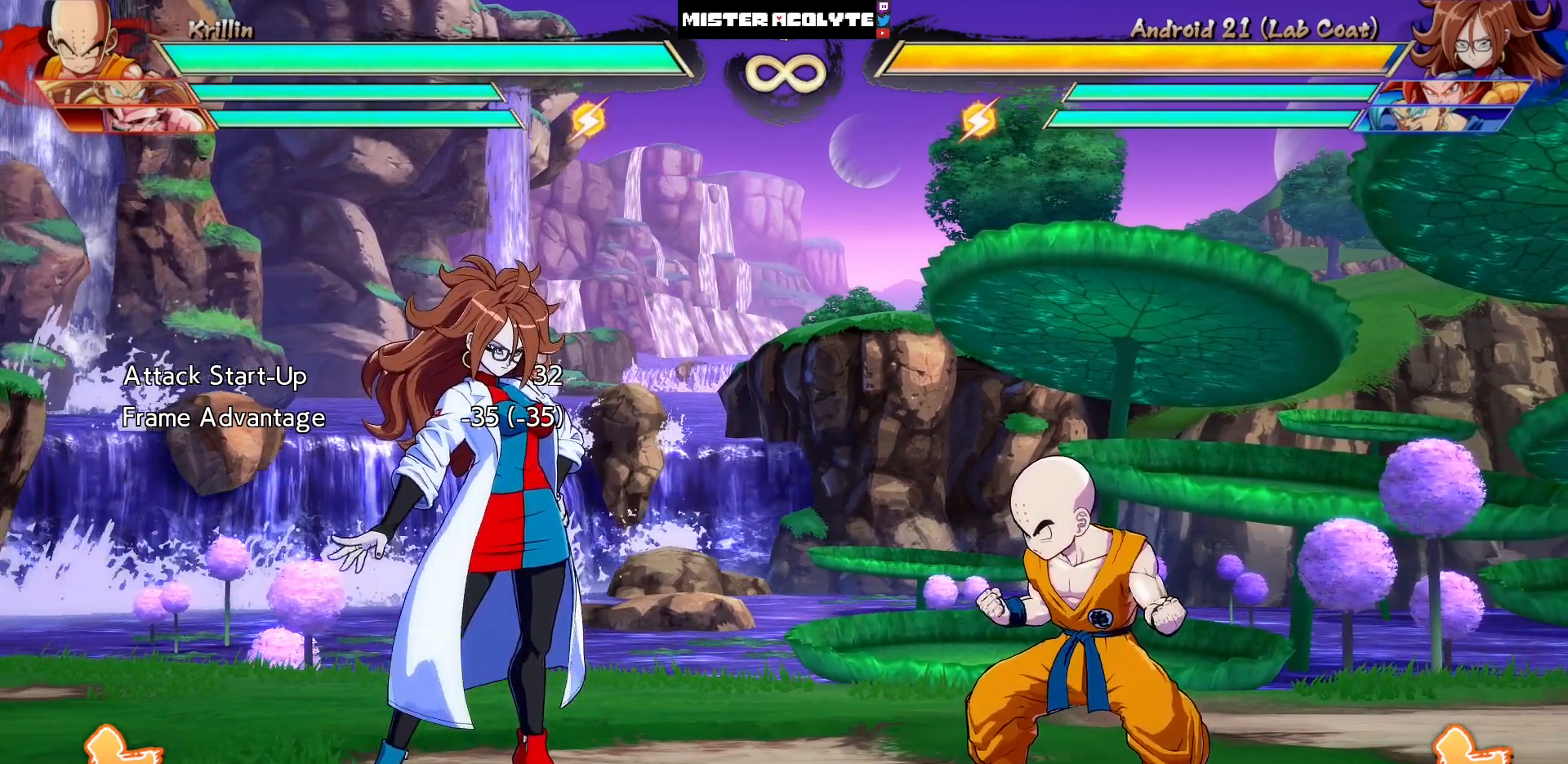
{"buttons": [], "events": [[50, "DPAD_LEFT", "down"], [217, "DPAD_LEFT", "up"]]}